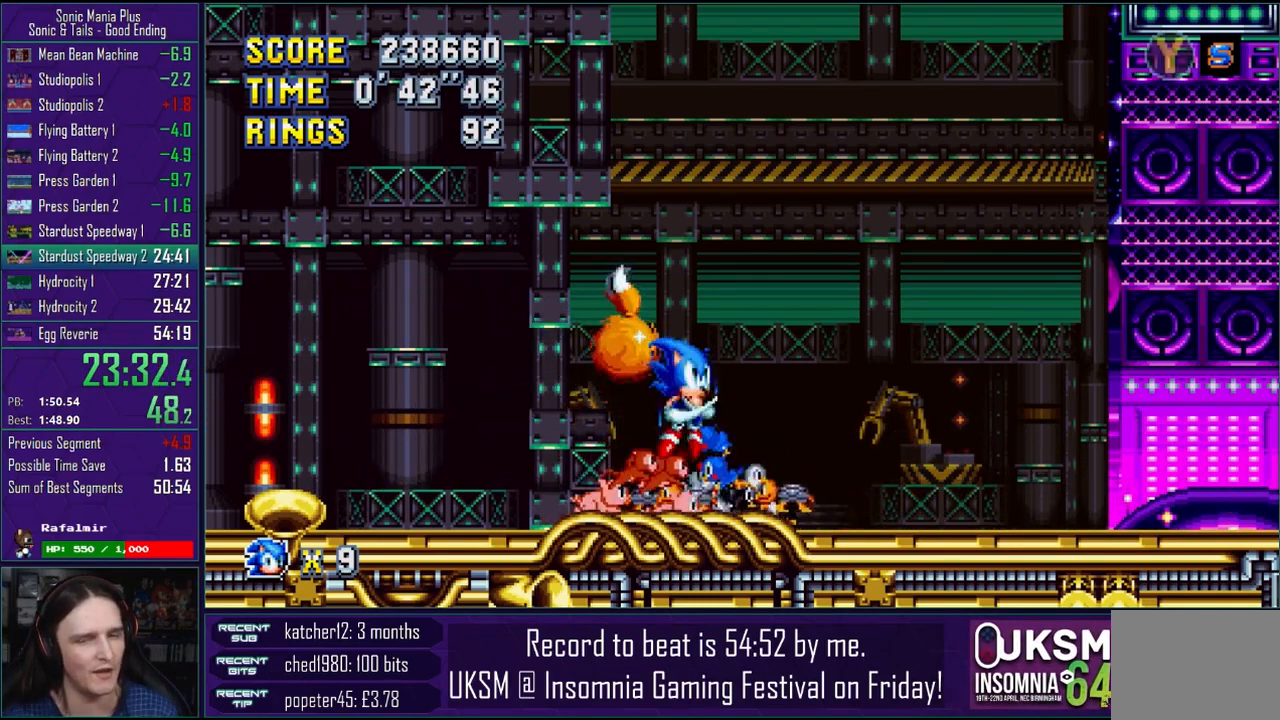
Gameplay with a controller (PlayStation layout); each line is a JSON object with the inputs held at the frame after it. "events" lists button and stick changes between this image and that frame as [ms after this image, input, new state], when the widget could be followed in between. Not read: R1.
{"buttons": [], "left_stick": "center", "right_stick": "center", "events": []}
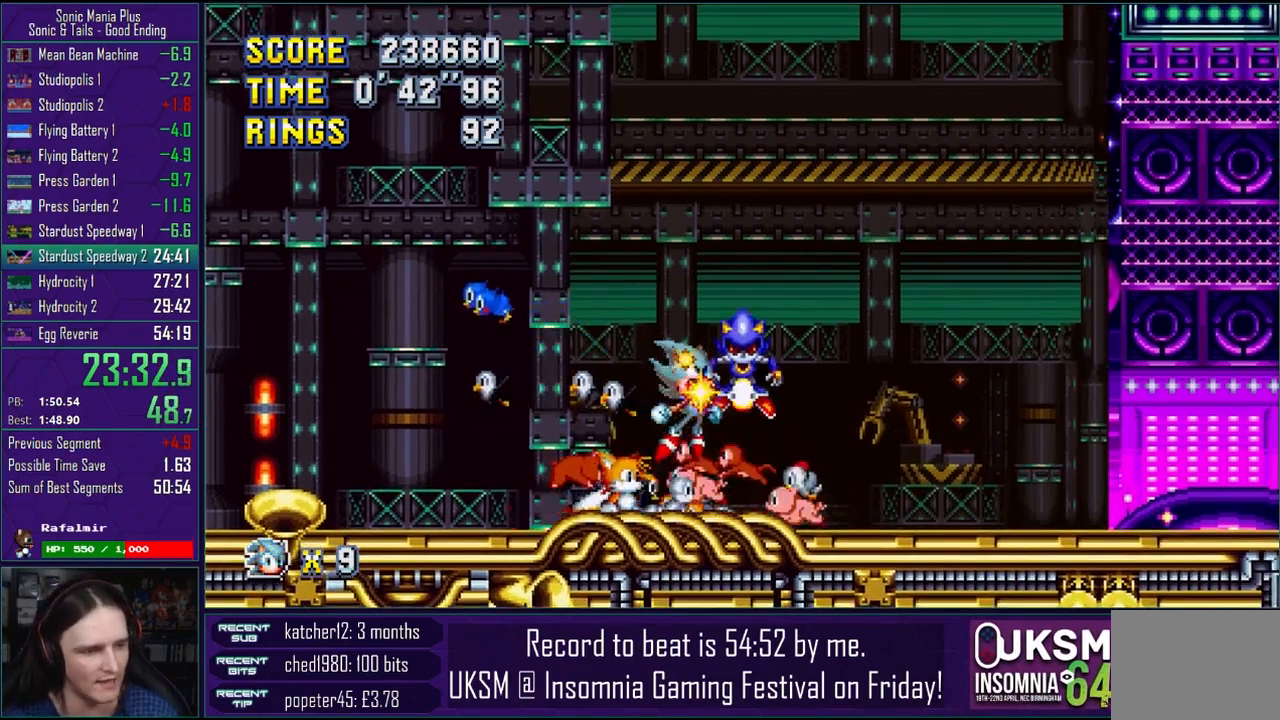
{"buttons": [], "left_stick": "down", "right_stick": "center", "events": [[467, "left_stick", "down"]]}
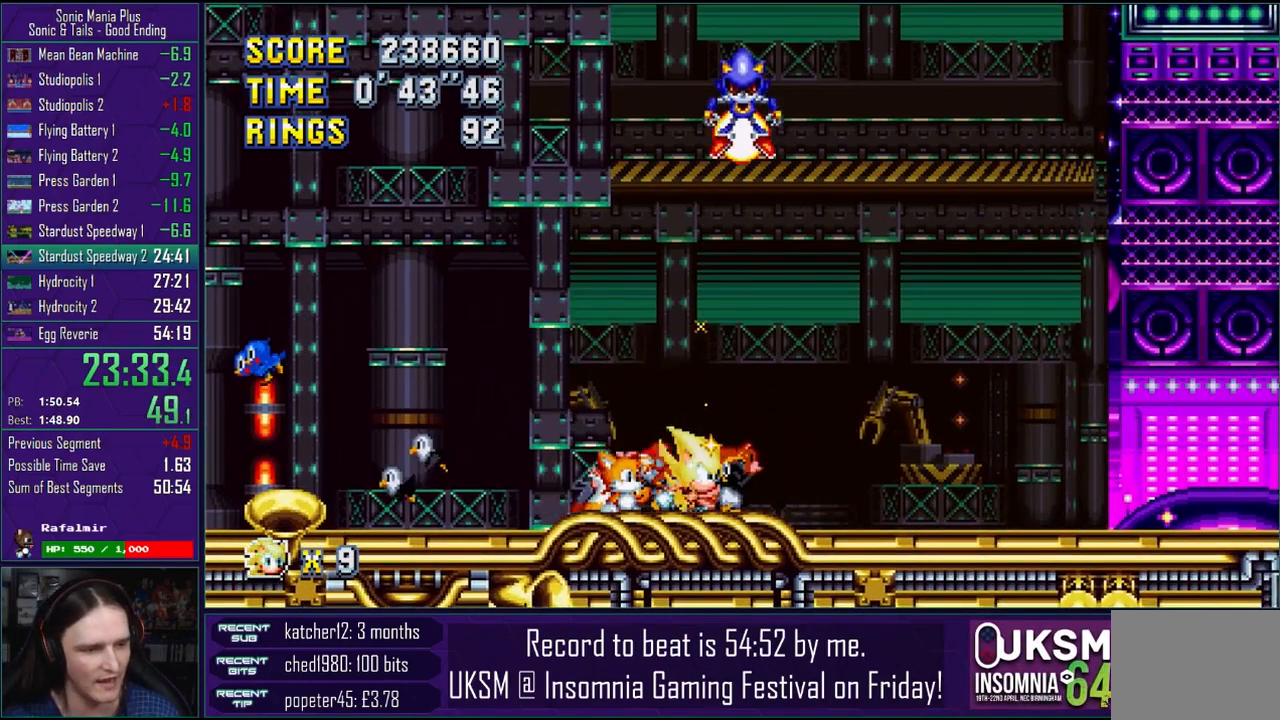
{"buttons": ["CIRCLE"], "left_stick": "down", "right_stick": "center", "events": [[33, "CROSS", "down"], [67, "CIRCLE", "down"], [83, "CROSS", "up"], [133, "CIRCLE", "up"], [250, "CIRCLE", "down"], [250, "CROSS", "down"], [283, "CROSS", "up"], [317, "CIRCLE", "up"], [467, "CROSS", "down"], [500, "CIRCLE", "down"], [500, "CROSS", "up"]]}
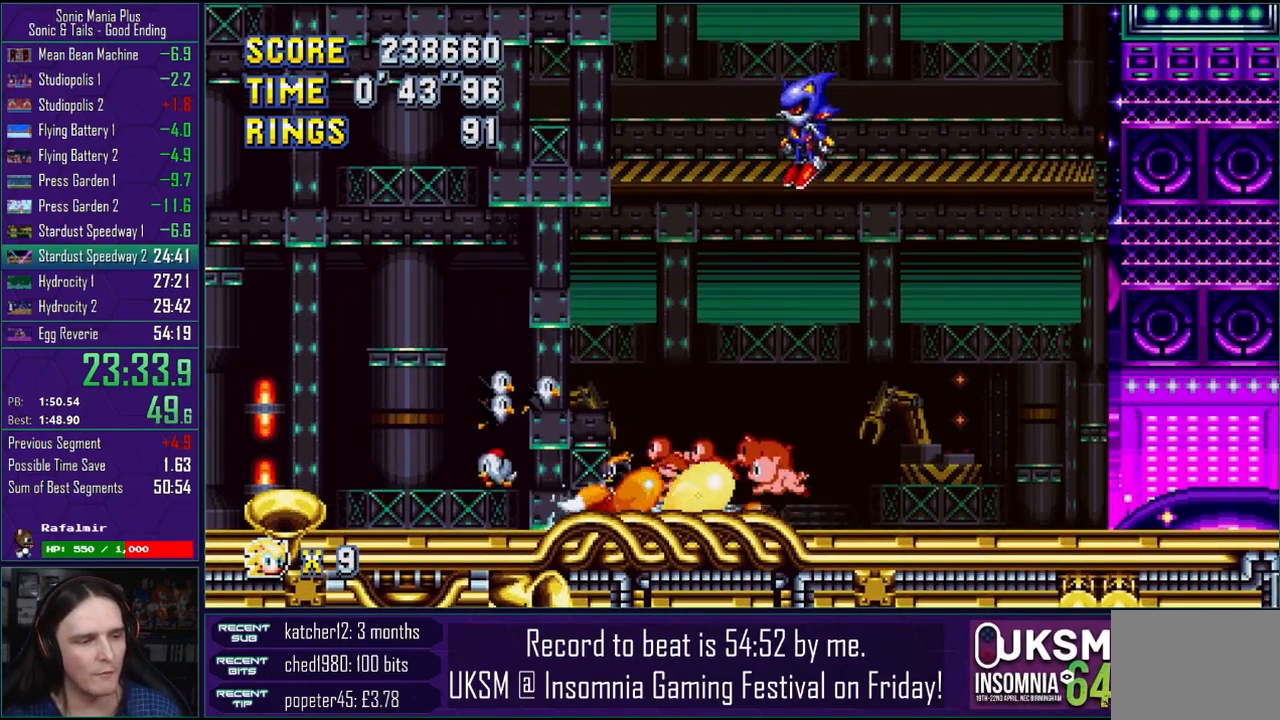
{"buttons": [], "left_stick": "down", "right_stick": "center", "events": [[17, "CIRCLE", "up"], [150, "CROSS", "down"], [183, "CIRCLE", "down"], [183, "CROSS", "up"], [217, "CIRCLE", "up"], [350, "CROSS", "down"], [367, "CIRCLE", "down"], [383, "CROSS", "up"], [417, "CIRCLE", "up"]]}
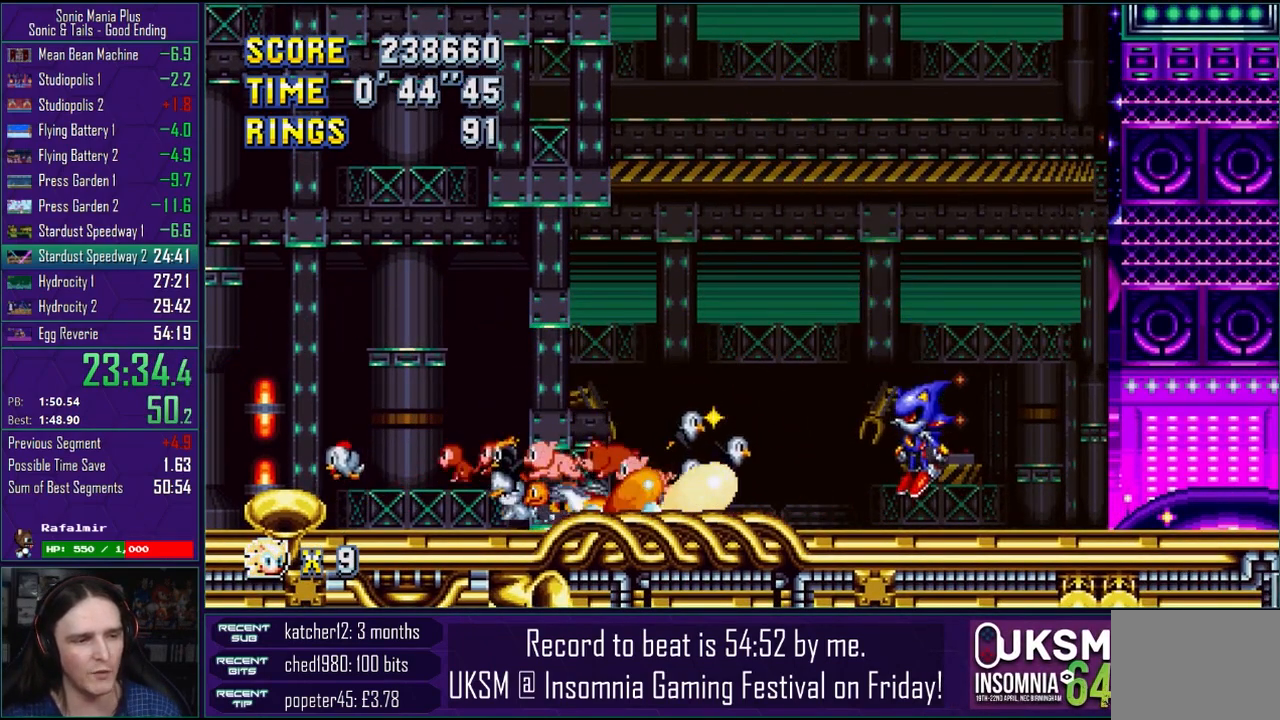
{"buttons": [], "left_stick": "down", "right_stick": "center", "events": [[17, "CROSS", "down"], [50, "CIRCLE", "down"], [50, "CROSS", "up"], [117, "CIRCLE", "up"], [200, "CROSS", "down"], [233, "CIRCLE", "down"], [250, "CROSS", "up"], [300, "CIRCLE", "up"], [400, "CROSS", "down"], [417, "CIRCLE", "down"], [433, "CROSS", "up"], [483, "CIRCLE", "up"]]}
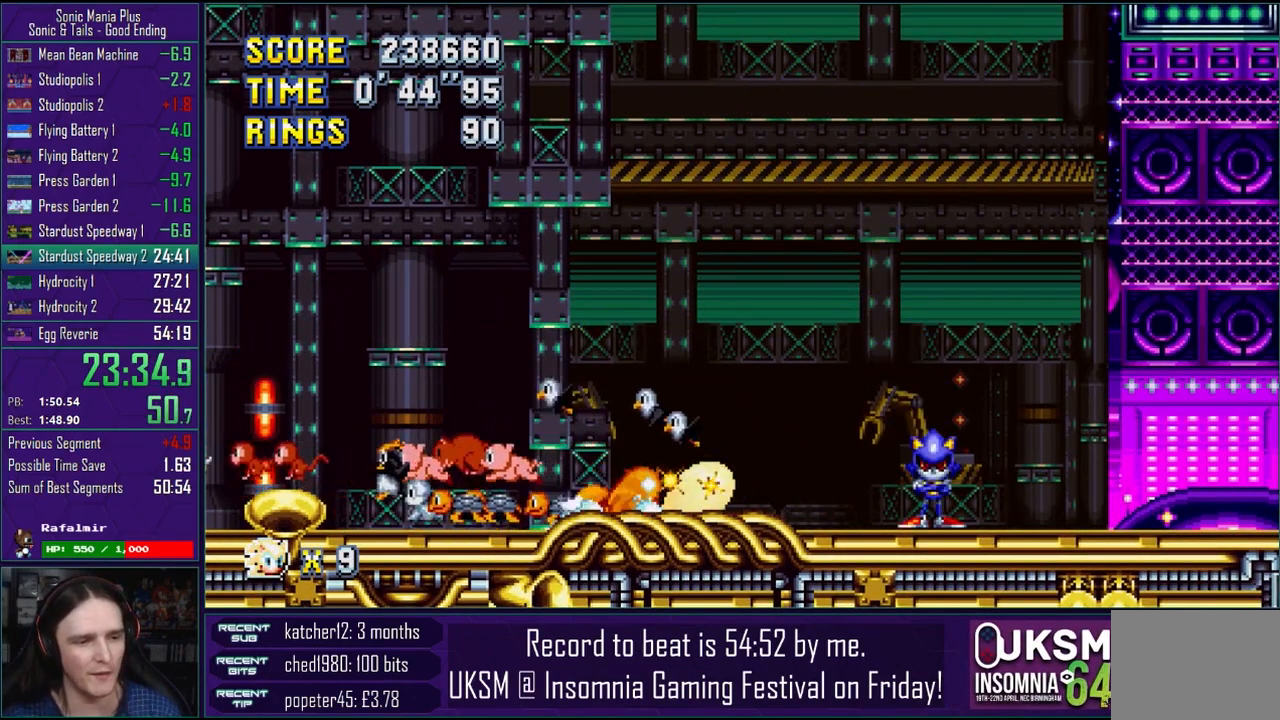
{"buttons": ["CROSS"], "left_stick": "down", "right_stick": "center", "events": [[83, "CROSS", "down"], [117, "CIRCLE", "down"], [117, "CROSS", "up"], [167, "CIRCLE", "up"], [250, "CROSS", "down"], [300, "CIRCLE", "down"], [317, "CROSS", "up"], [350, "CIRCLE", "up"], [467, "CROSS", "down"]]}
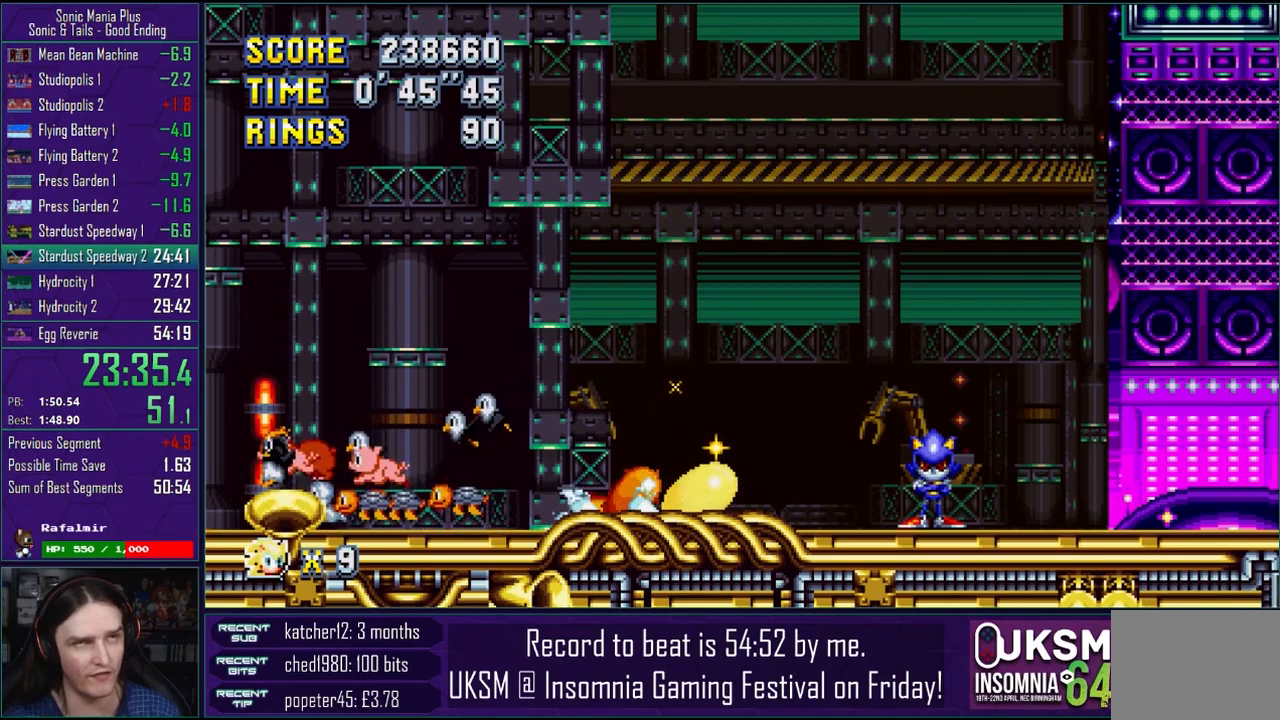
{"buttons": [], "left_stick": "down", "right_stick": "center", "events": [[17, "CIRCLE", "down"], [17, "CROSS", "up"], [50, "CIRCLE", "up"], [150, "CROSS", "down"], [183, "CIRCLE", "down"], [200, "CROSS", "up"], [233, "CIRCLE", "up"], [350, "CROSS", "down"], [367, "CIRCLE", "down"], [400, "CROSS", "up"], [467, "CIRCLE", "up"]]}
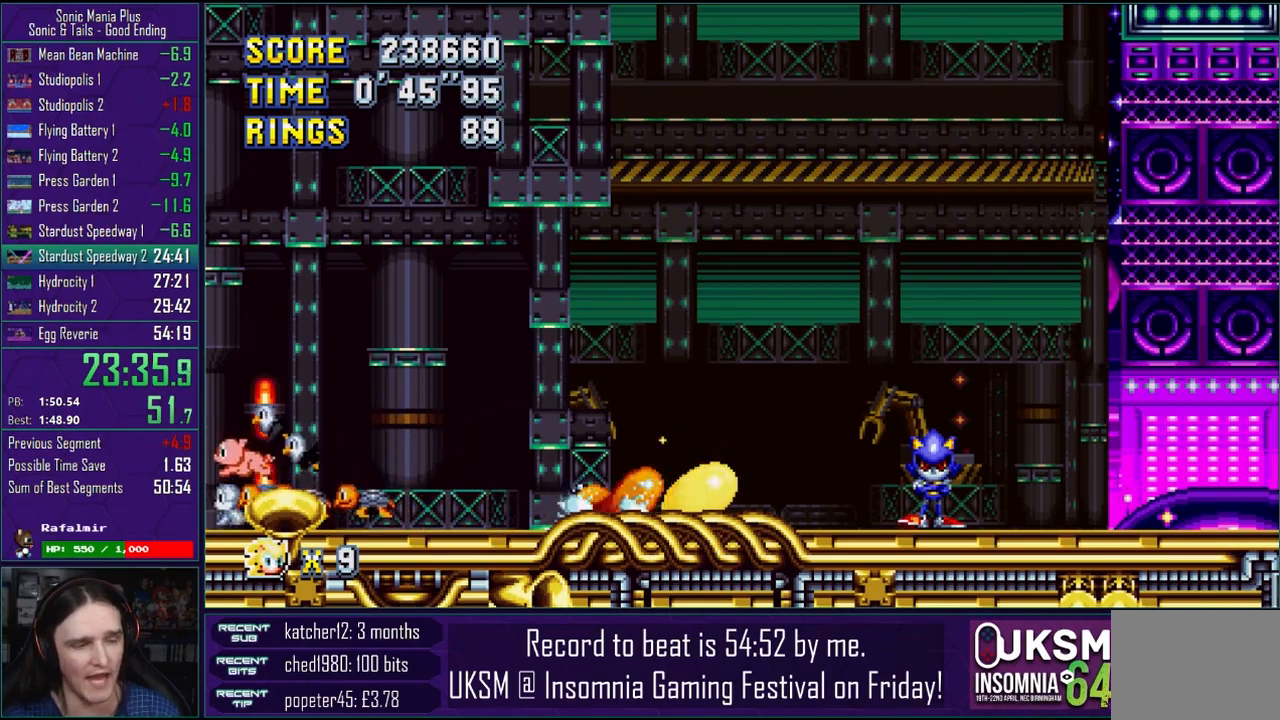
{"buttons": [], "left_stick": "down", "right_stick": "center", "events": [[50, "CROSS", "down"], [67, "CIRCLE", "down"], [67, "CROSS", "up"], [117, "CIRCLE", "up"], [217, "CROSS", "down"], [250, "CIRCLE", "down"], [267, "CROSS", "up"], [300, "CIRCLE", "up"], [417, "CROSS", "down"], [450, "CIRCLE", "down"], [467, "CROSS", "up"], [500, "CIRCLE", "up"]]}
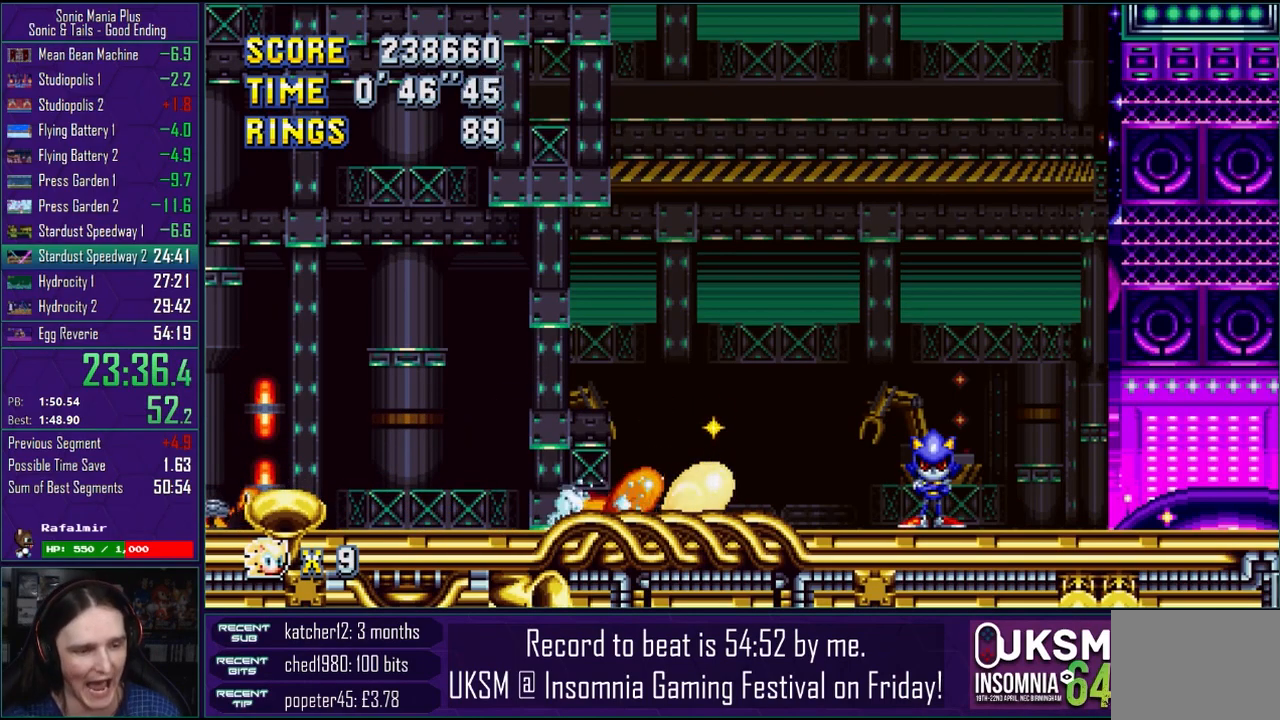
{"buttons": [], "left_stick": "down", "right_stick": "center", "events": [[100, "CROSS", "down"], [150, "CIRCLE", "down"], [167, "CROSS", "up"], [200, "CIRCLE", "up"], [283, "CROSS", "down"], [317, "CIRCLE", "down"], [333, "CROSS", "up"], [367, "CIRCLE", "up"]]}
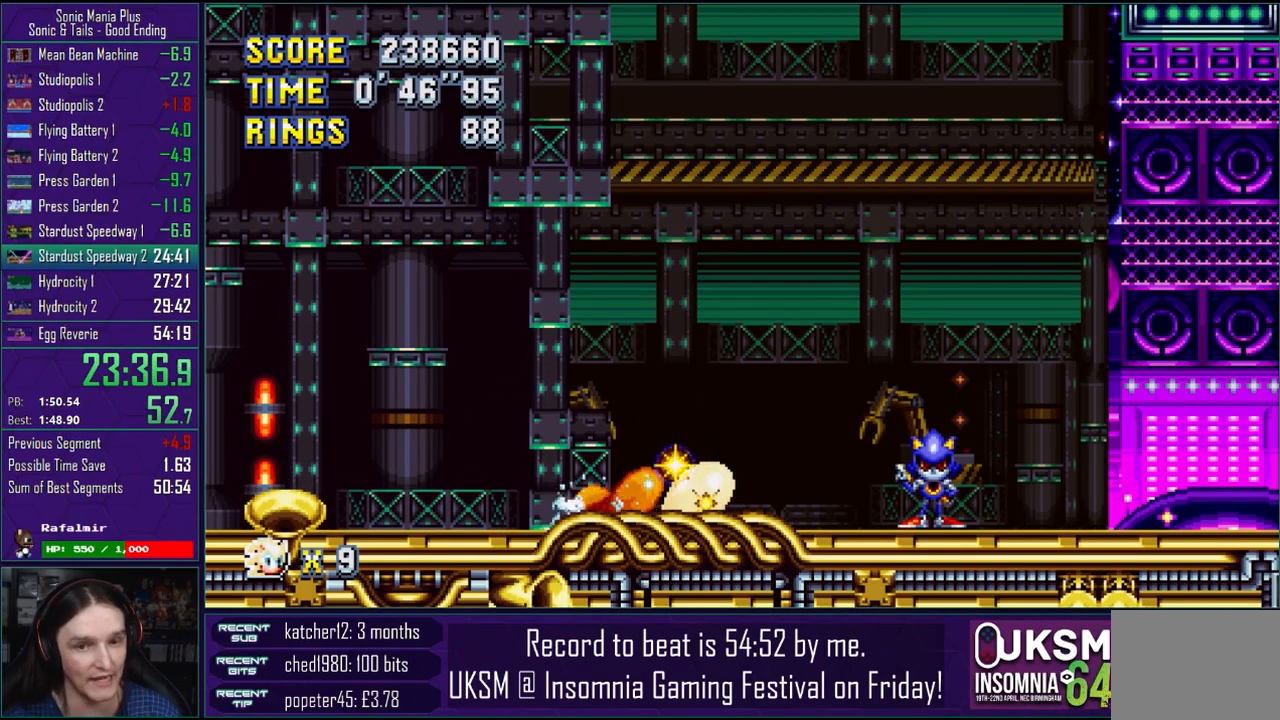
{"buttons": [], "left_stick": "down", "right_stick": "center", "events": [[17, "CROSS", "down"], [50, "CIRCLE", "down"], [67, "CIRCLE", "up"], [67, "CROSS", "up"], [183, "CROSS", "down"], [217, "CIRCLE", "down"], [233, "CROSS", "up"], [267, "CIRCLE", "up"], [383, "CROSS", "down"], [417, "CIRCLE", "down"], [417, "CROSS", "up"], [467, "CIRCLE", "up"]]}
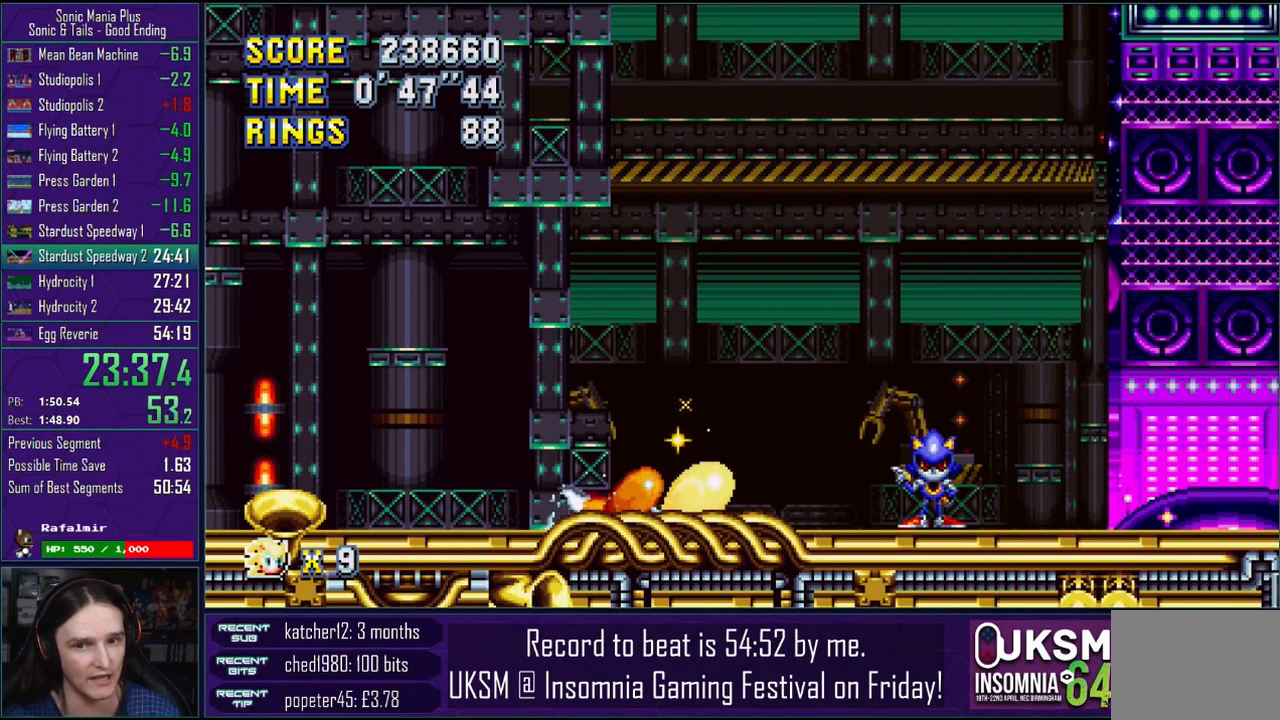
{"buttons": ["CIRCLE"], "left_stick": "down", "right_stick": "center", "events": [[67, "CROSS", "down"], [100, "CIRCLE", "down"], [117, "CROSS", "up"], [183, "CIRCLE", "up"], [267, "CROSS", "down"], [283, "CIRCLE", "down"], [300, "CROSS", "up"], [350, "CIRCLE", "up"], [433, "CROSS", "down"], [467, "CIRCLE", "down"], [483, "CROSS", "up"]]}
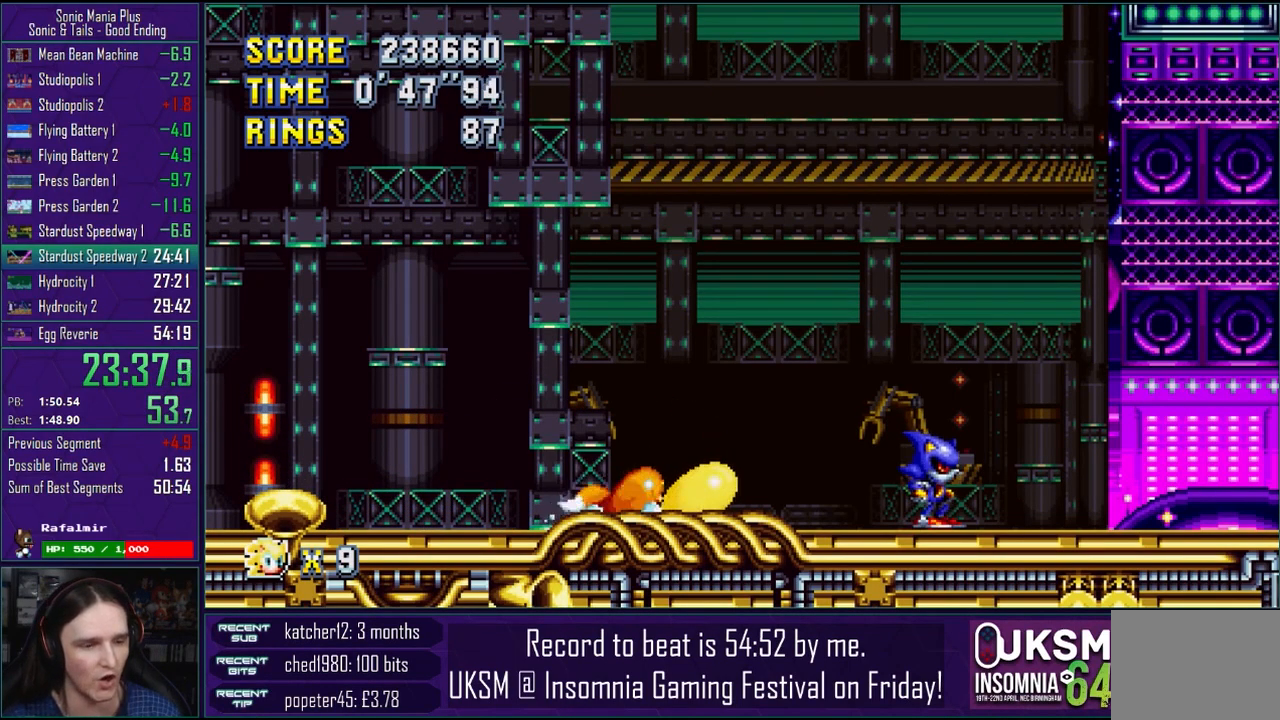
{"buttons": ["CROSS"], "left_stick": "down", "right_stick": "center", "events": [[33, "CIRCLE", "up"], [117, "CROSS", "down"], [133, "CIRCLE", "down"], [150, "CROSS", "up"], [217, "CIRCLE", "up"], [300, "CROSS", "down"], [333, "CIRCLE", "down"], [350, "CROSS", "up"], [400, "CIRCLE", "up"], [483, "CROSS", "down"]]}
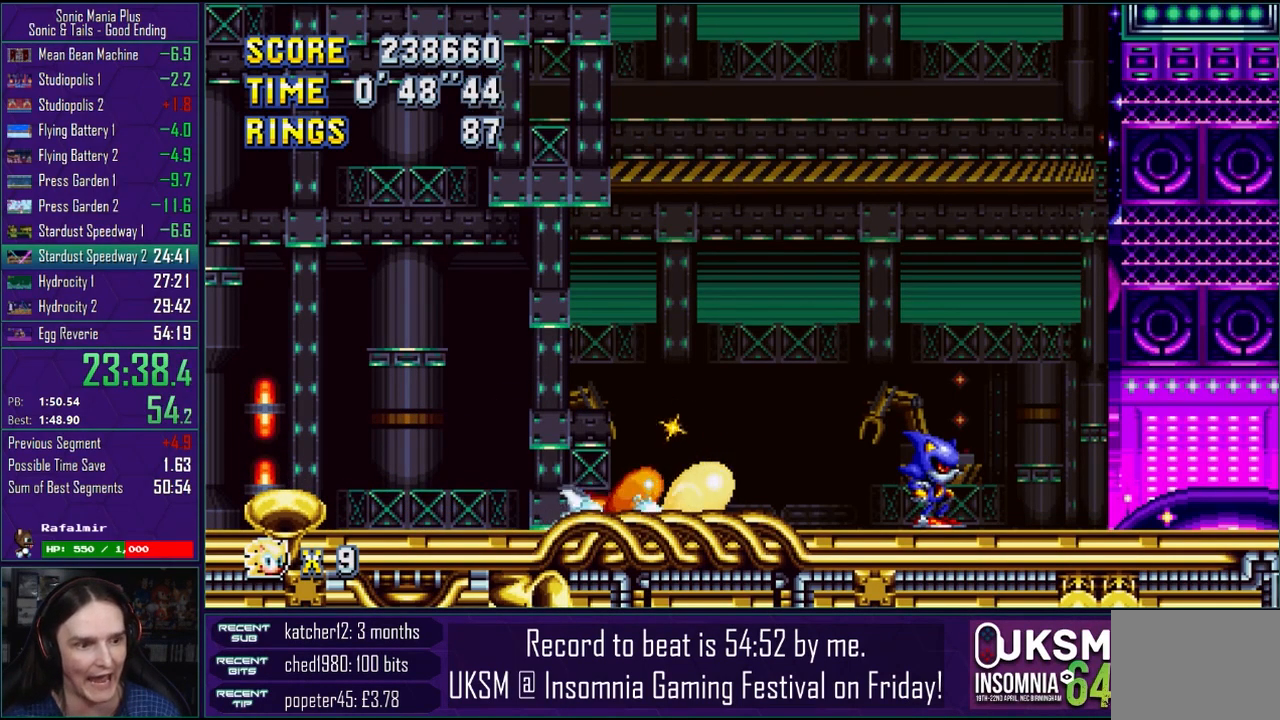
{"buttons": ["CROSS"], "left_stick": "down", "right_stick": "center", "events": [[17, "CIRCLE", "down"], [33, "CROSS", "up"], [83, "CIRCLE", "up"], [150, "CROSS", "down"], [183, "CIRCLE", "down"], [200, "CROSS", "up"], [267, "CIRCLE", "up"], [350, "CROSS", "down"], [383, "CIRCLE", "down"], [417, "CROSS", "up"], [433, "CIRCLE", "up"], [500, "CROSS", "down"]]}
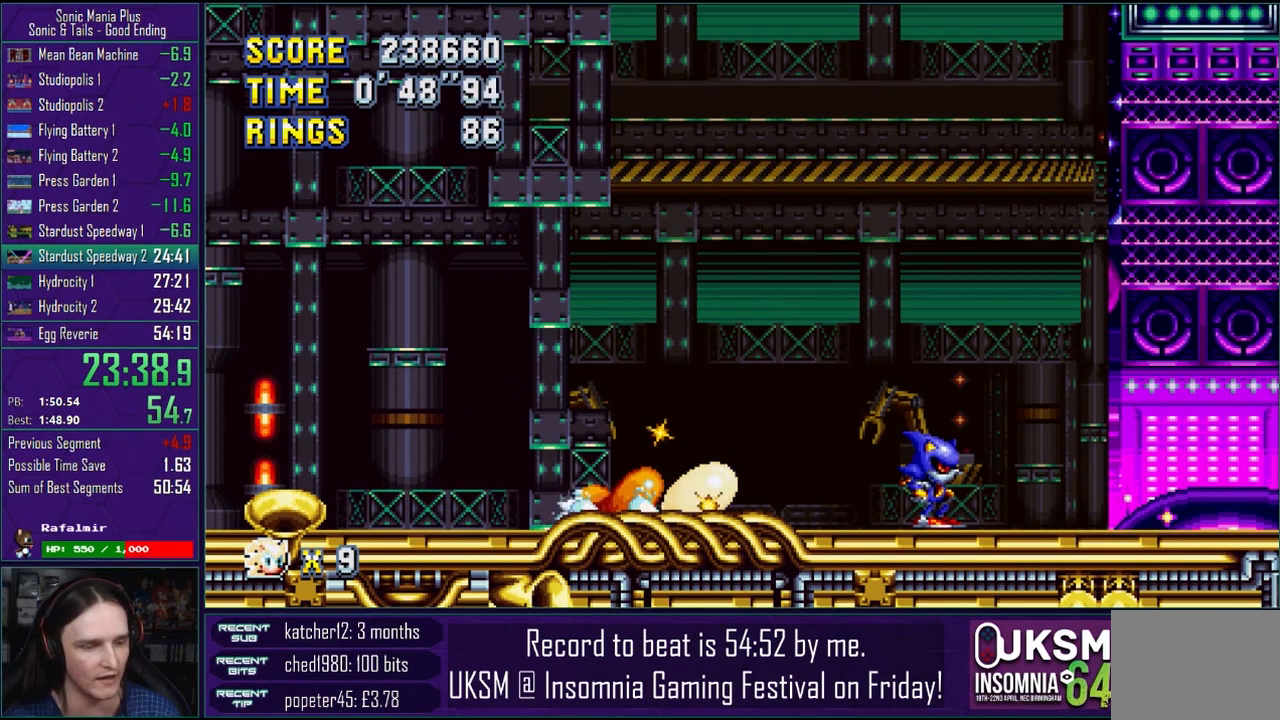
{"buttons": [], "left_stick": "right", "right_stick": "center", "events": [[17, "CIRCLE", "down"], [50, "CROSS", "up"], [117, "CIRCLE", "up"], [133, "left_stick", "center"], [300, "left_stick", "right"]]}
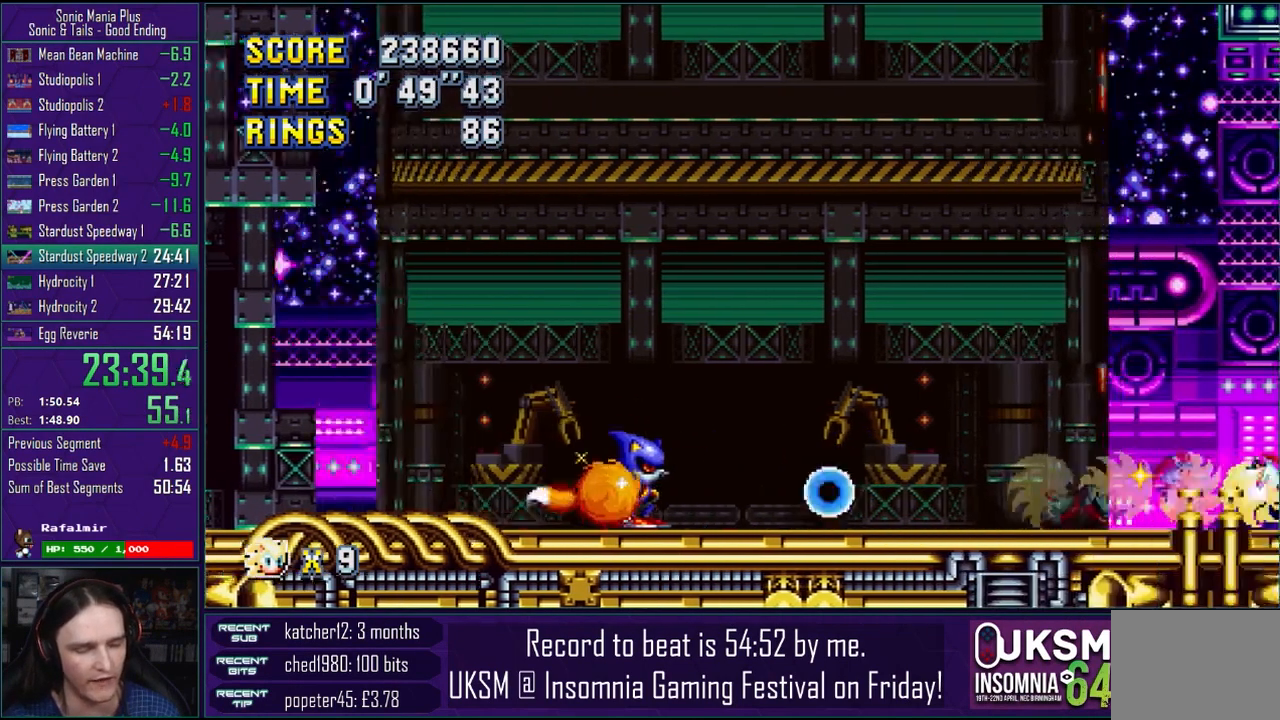
{"buttons": [], "left_stick": "right", "right_stick": "center", "events": []}
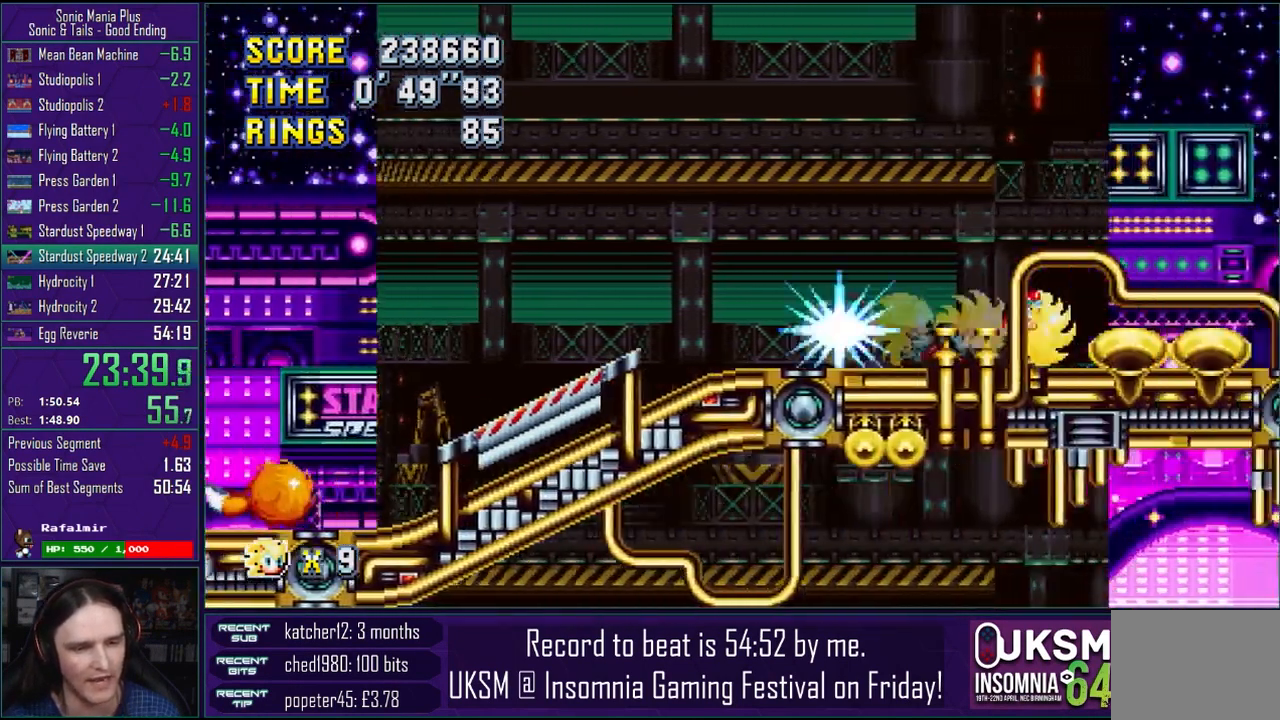
{"buttons": [], "left_stick": "right", "right_stick": "center", "events": []}
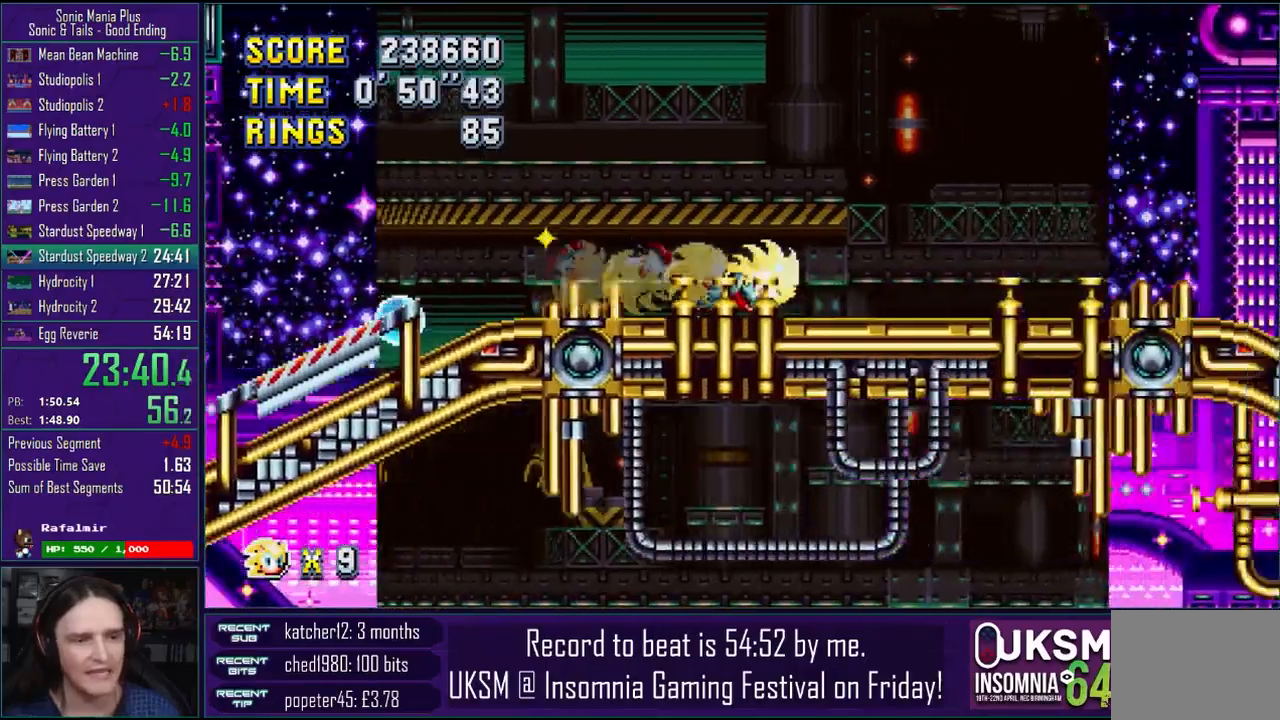
{"buttons": [], "left_stick": "right", "right_stick": "center", "events": []}
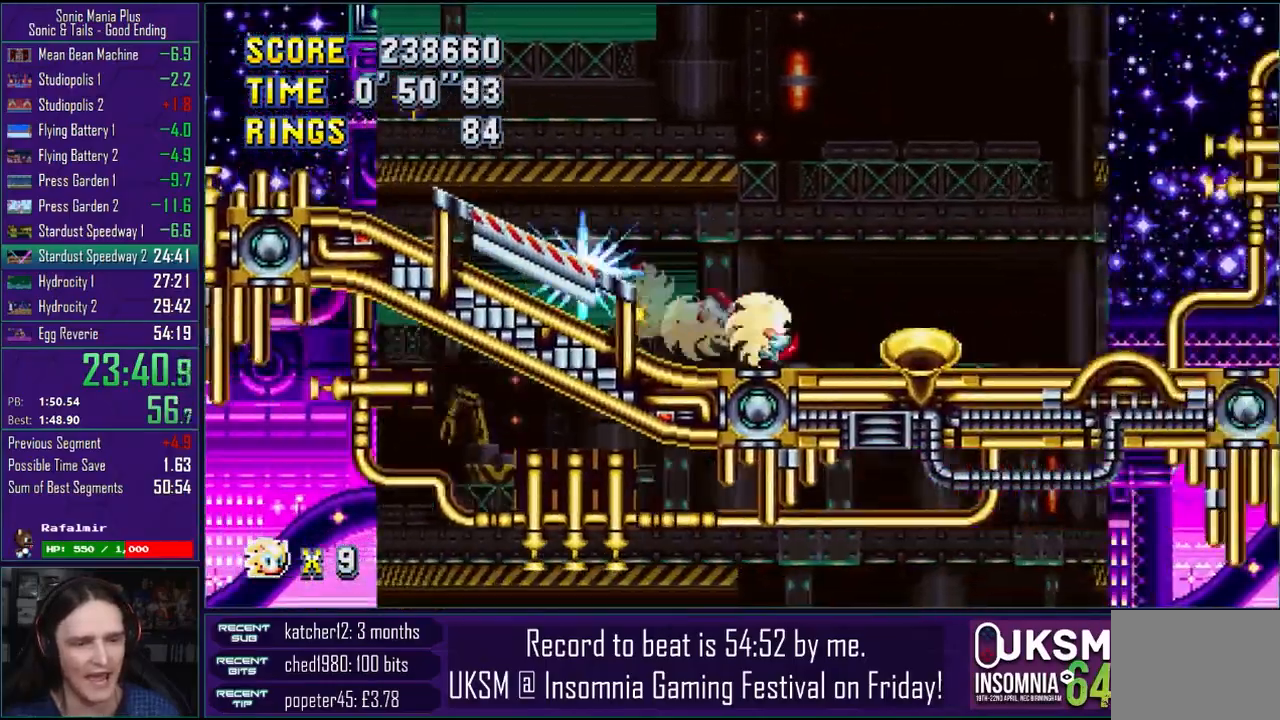
{"buttons": [], "left_stick": "right", "right_stick": "center", "events": []}
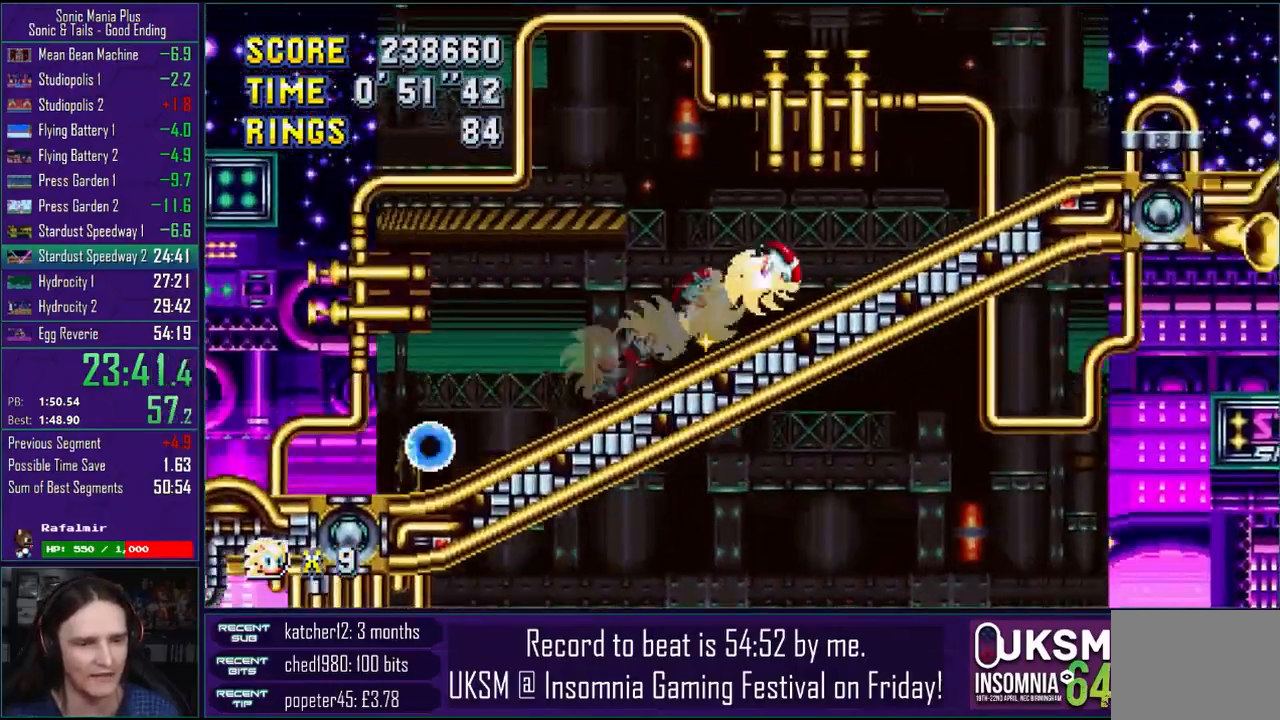
{"buttons": ["CROSS"], "left_stick": "right", "right_stick": "center", "events": [[200, "CROSS", "down"]]}
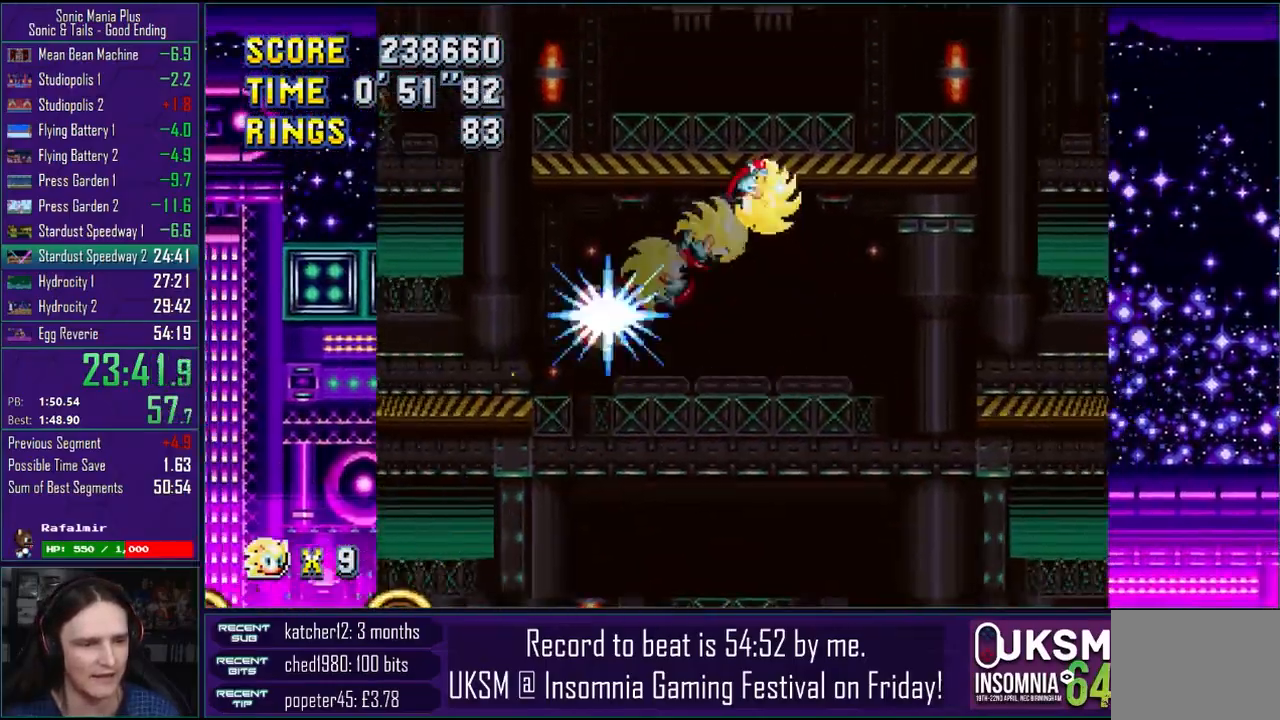
{"buttons": ["CROSS"], "left_stick": "right", "right_stick": "center", "events": []}
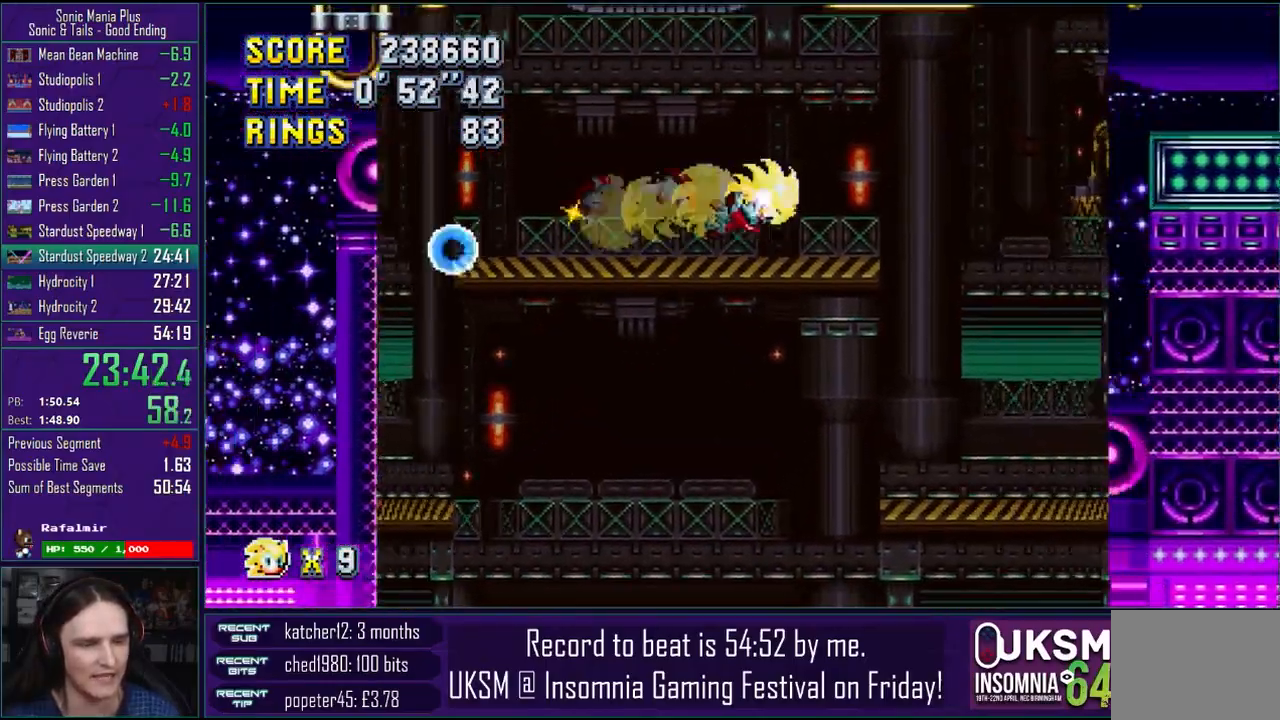
{"buttons": [], "left_stick": "right", "right_stick": "center", "events": [[183, "CROSS", "up"]]}
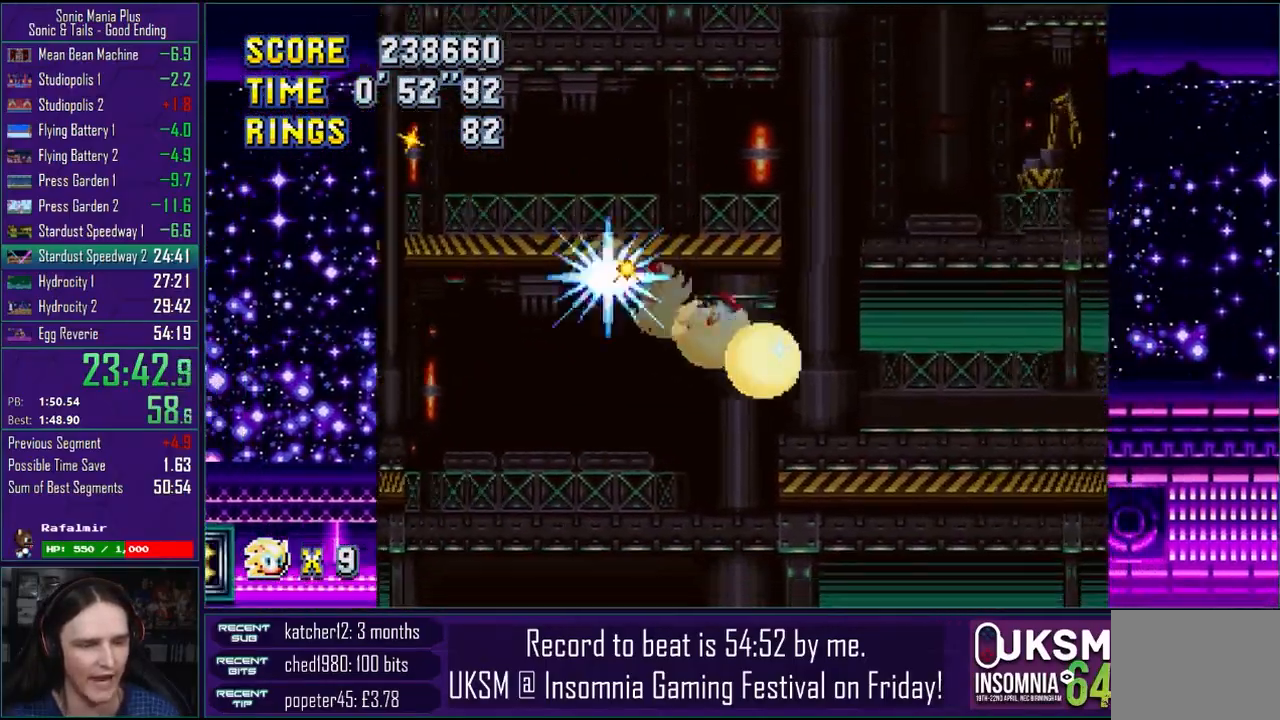
{"buttons": ["CROSS"], "left_stick": "right", "right_stick": "center", "events": [[483, "CROSS", "down"]]}